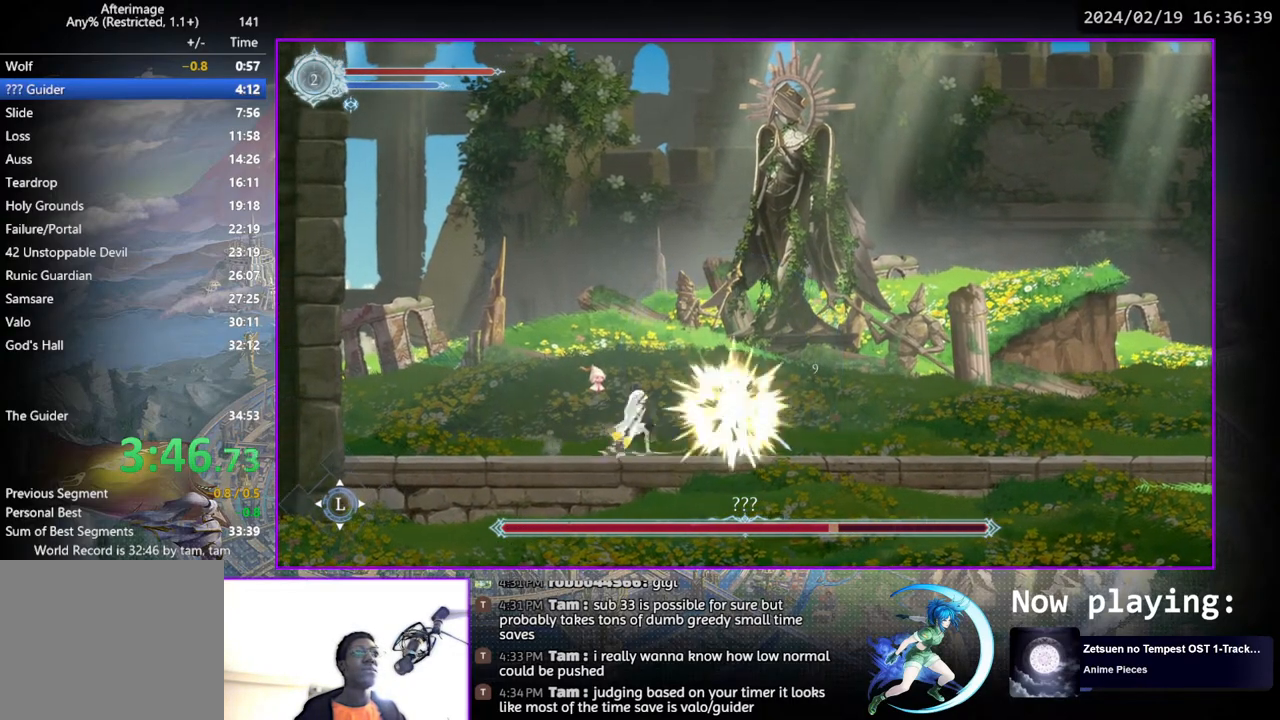
Gameplay with a controller (PlayStation layout); each line is a JSON object with the inputs held at the frame after it. "events" lists button and stick changes between this image and that frame as [ms after this image, input, new state], when the widget could be followed in between. Not read: L1 R1.
{"buttons": ["TRIANGLE"], "left_stick": "center", "right_stick": "center", "events": [[17, "DPAD_DOWN", "down"], [50, "TRIANGLE", "up"], [67, "DPAD_DOWN", "up"], [83, "TRIANGLE", "down"], [250, "DPAD_DOWN", "down"], [283, "TRIANGLE", "up"], [300, "DPAD_DOWN", "up"], [333, "TRIANGLE", "down"]]}
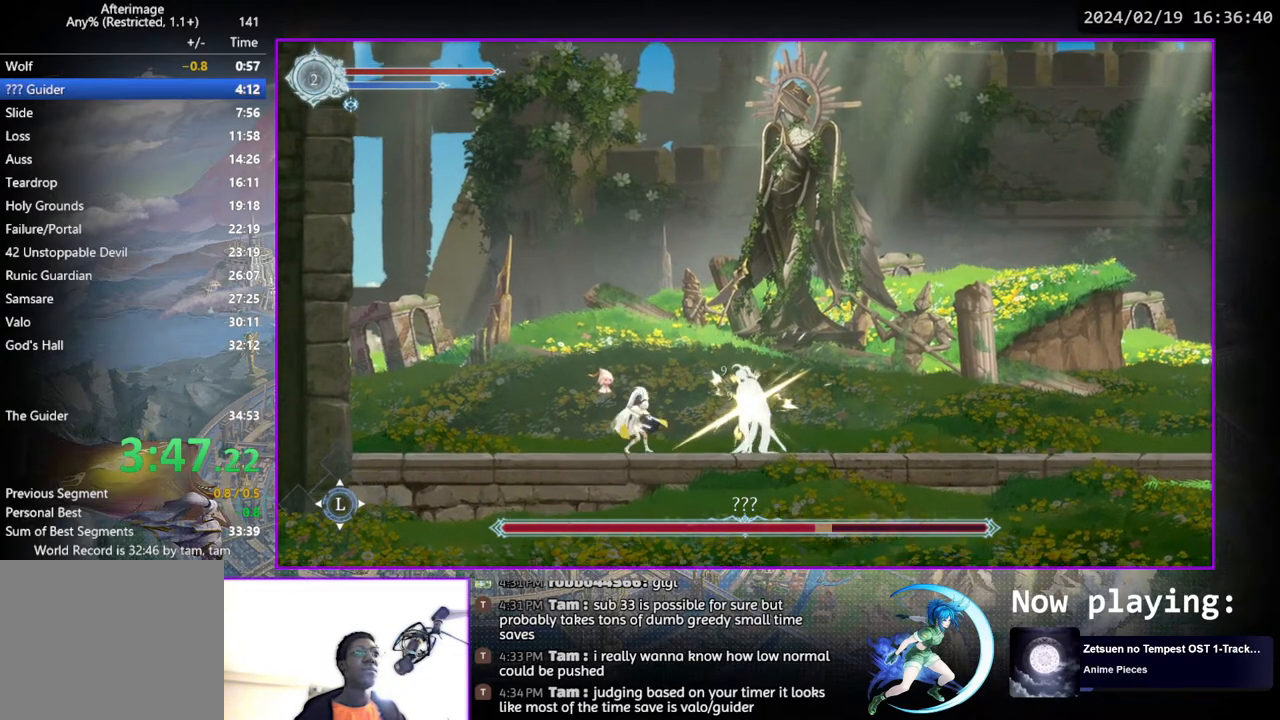
{"buttons": ["DPAD_DOWN"], "left_stick": "center", "right_stick": "center", "events": [[33, "DPAD_DOWN", "down"], [33, "TRIANGLE", "up"], [50, "DPAD_DOWN", "up"], [67, "TRIANGLE", "down"], [233, "DPAD_DOWN", "down"], [250, "TRIANGLE", "up"], [283, "DPAD_DOWN", "up"], [317, "TRIANGLE", "down"], [483, "TRIANGLE", "up"], [500, "DPAD_DOWN", "down"]]}
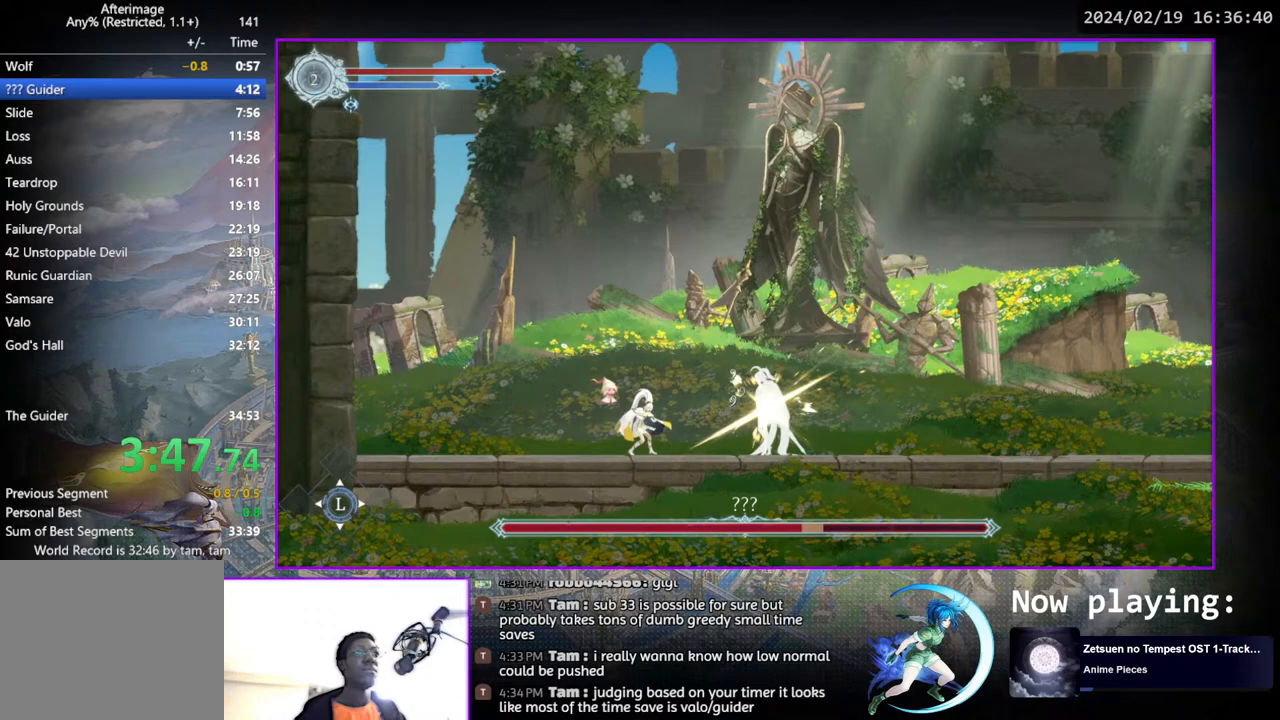
{"buttons": ["TRIANGLE", "DPAD_DOWN"], "left_stick": "center", "right_stick": "center", "events": [[33, "DPAD_DOWN", "up"], [50, "TRIANGLE", "down"], [267, "DPAD_DOWN", "down"], [267, "TRIANGLE", "up"], [283, "DPAD_DOWN", "up"], [333, "TRIANGLE", "down"], [500, "DPAD_DOWN", "down"]]}
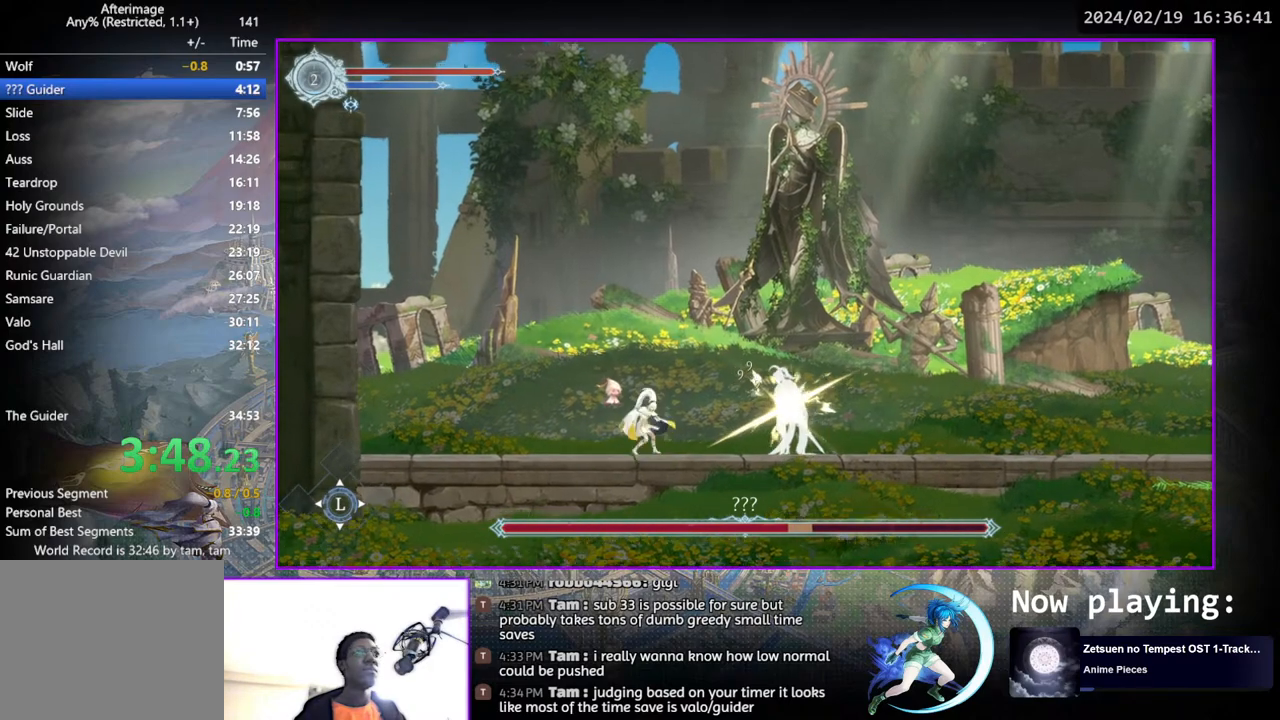
{"buttons": ["TRIANGLE"], "left_stick": "center", "right_stick": "center", "events": [[17, "TRIANGLE", "up"], [33, "DPAD_DOWN", "up"], [83, "TRIANGLE", "down"], [250, "DPAD_DOWN", "down"], [283, "DPAD_DOWN", "up"], [283, "TRIANGLE", "up"], [317, "TRIANGLE", "down"]]}
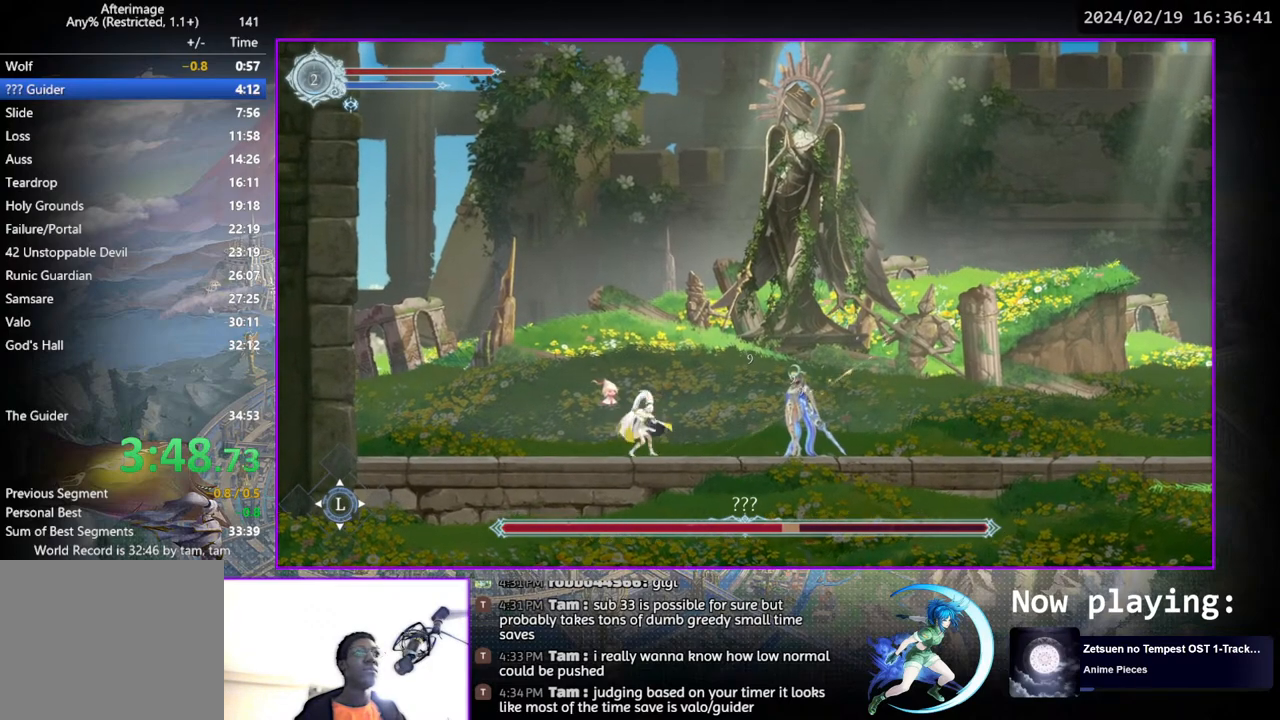
{"buttons": [], "left_stick": "center", "right_stick": "center", "events": [[33, "TRIANGLE", "up"], [100, "TRIANGLE", "down"], [233, "DPAD_DOWN", "down"], [267, "DPAD_DOWN", "up"], [283, "TRIANGLE", "up"]]}
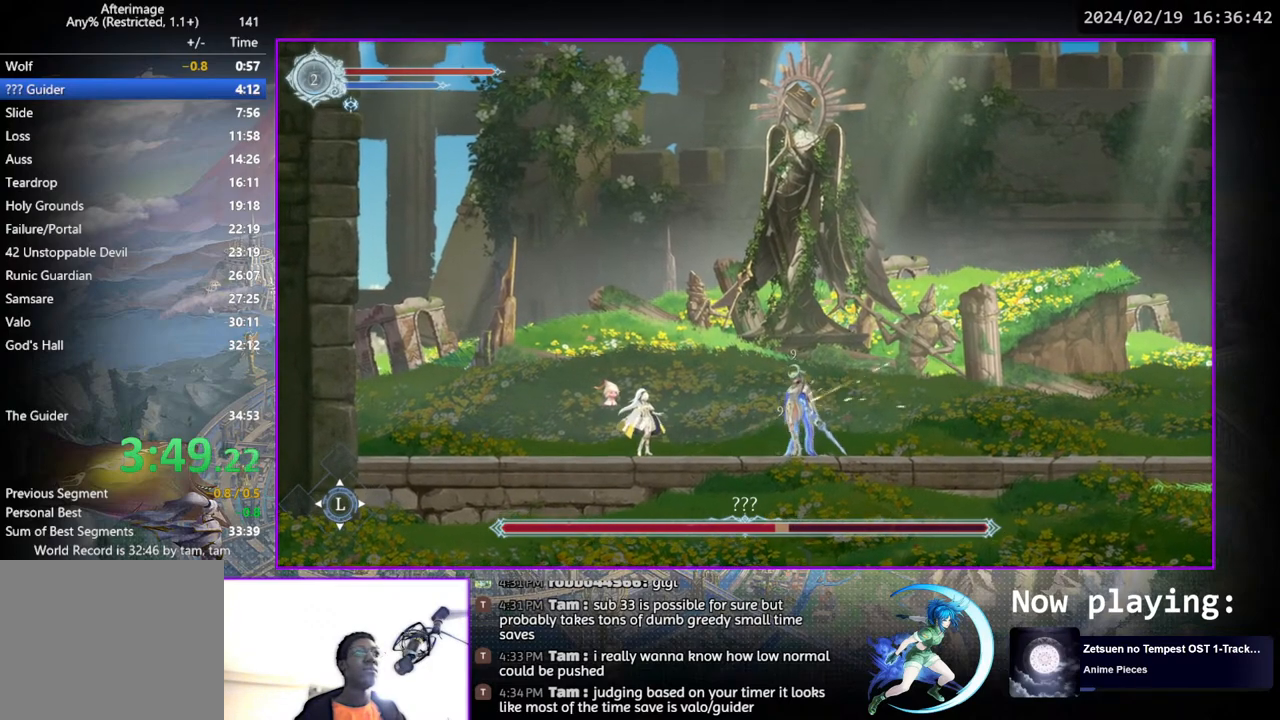
{"buttons": ["TRIANGLE", "DPAD_DOWN"], "left_stick": "center", "right_stick": "center", "events": [[150, "DPAD_RIGHT", "down"], [317, "DPAD_RIGHT", "up"], [317, "TRIANGLE", "down"], [483, "DPAD_DOWN", "down"]]}
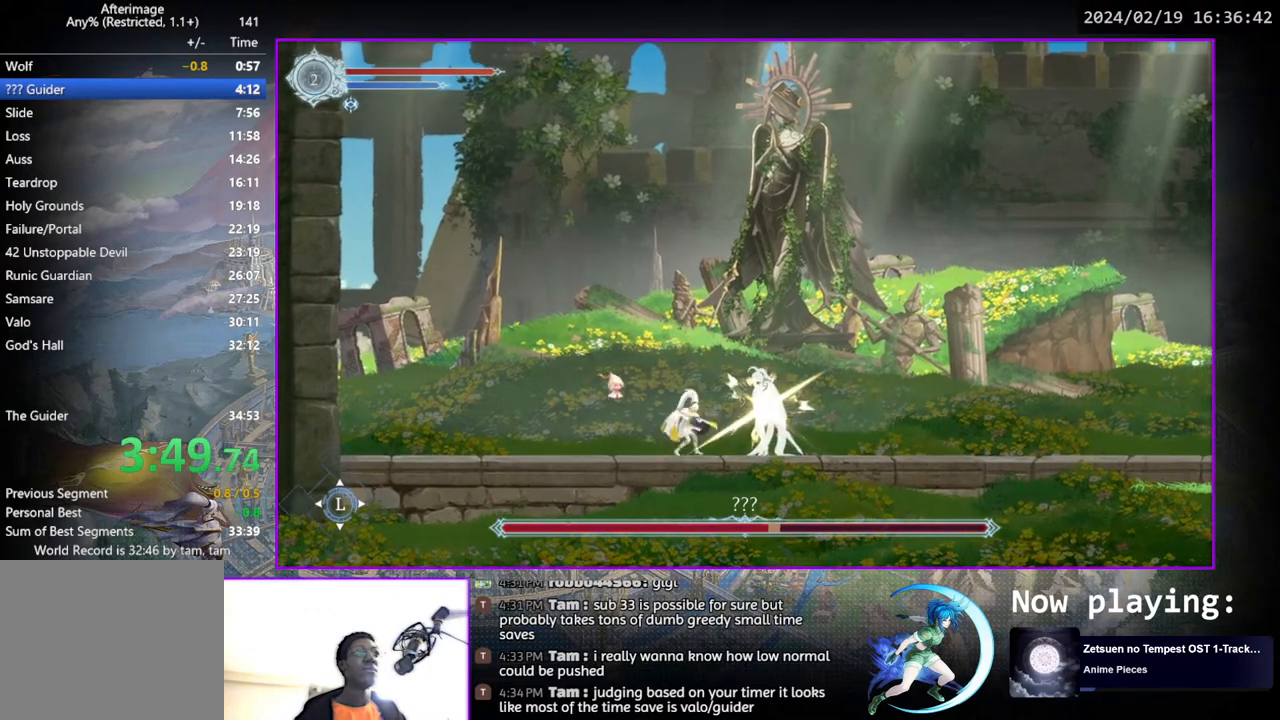
{"buttons": ["DPAD_DOWN"], "left_stick": "center", "right_stick": "center", "events": [[17, "TRIANGLE", "up"], [50, "DPAD_DOWN", "up"], [50, "TRIANGLE", "down"], [267, "TRIANGLE", "up"], [317, "TRIANGLE", "down"], [483, "DPAD_DOWN", "down"], [483, "TRIANGLE", "up"]]}
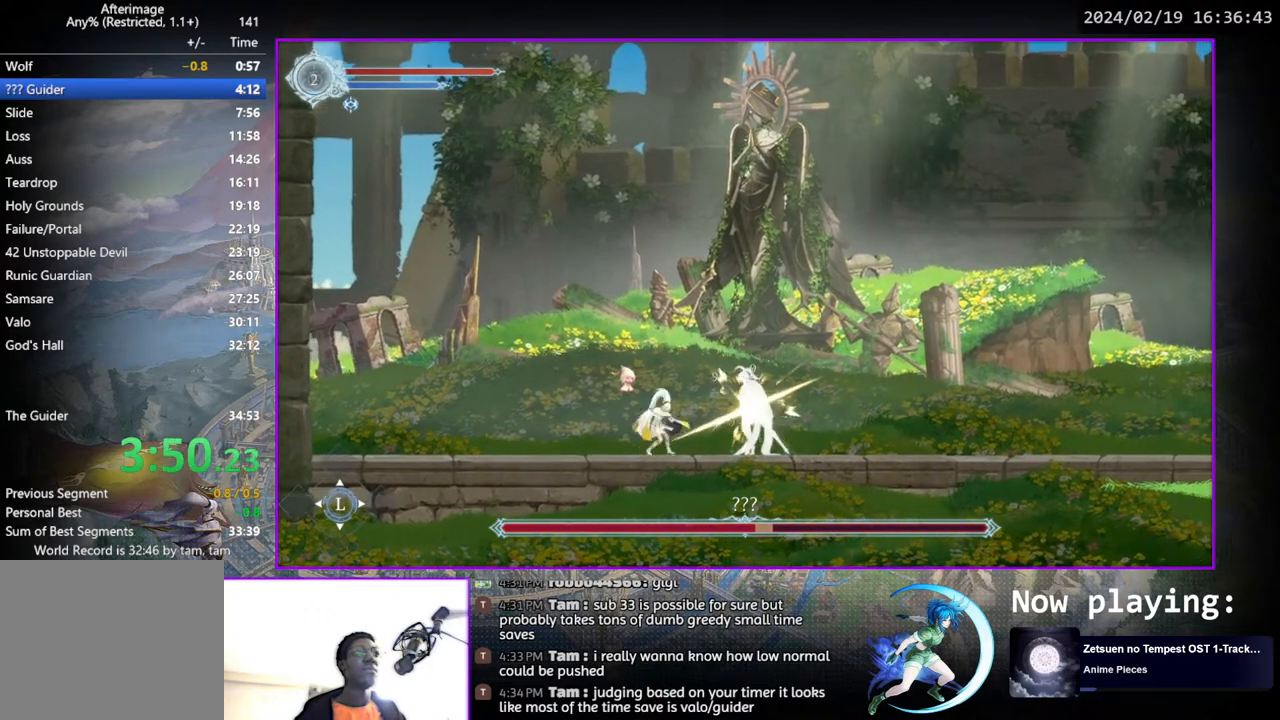
{"buttons": [], "left_stick": "center", "right_stick": "center", "events": [[67, "DPAD_DOWN", "up"], [67, "TRIANGLE", "down"], [200, "DPAD_DOWN", "down"], [233, "TRIANGLE", "up"], [250, "DPAD_DOWN", "up"], [300, "TRIANGLE", "down"], [450, "DPAD_DOWN", "down"], [483, "TRIANGLE", "up"], [500, "DPAD_DOWN", "up"]]}
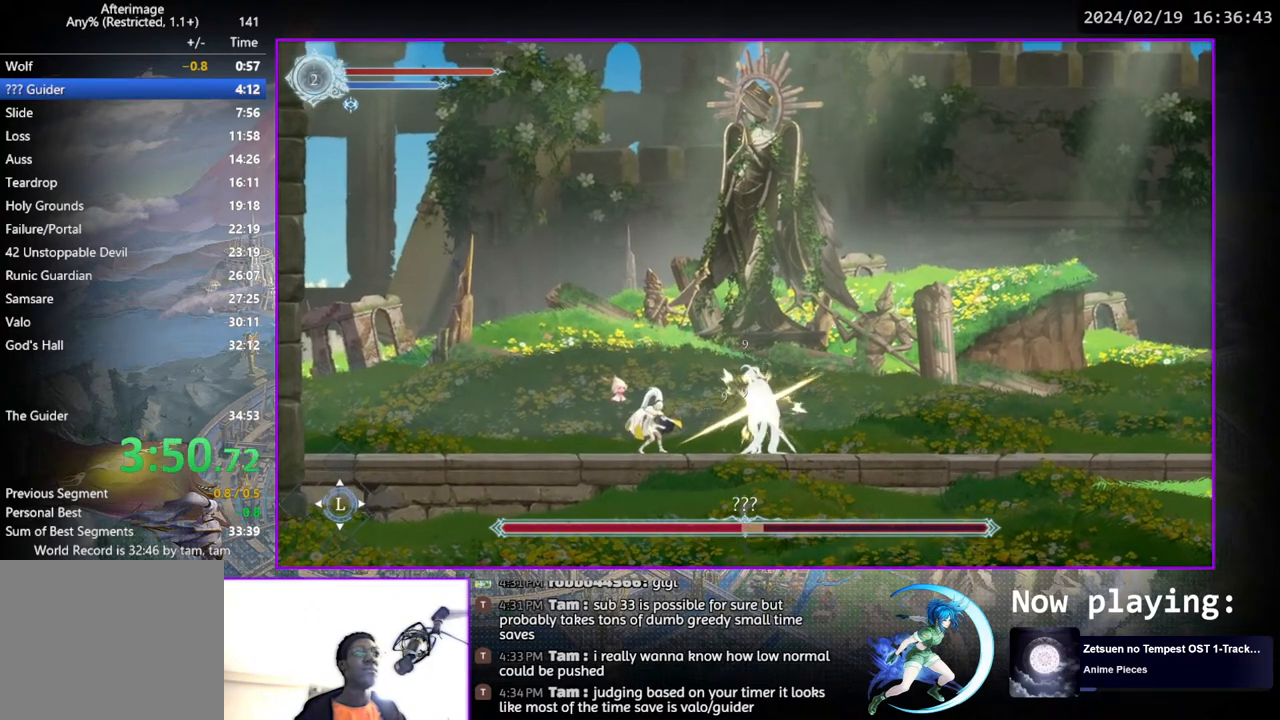
{"buttons": ["DPAD_DOWN"], "left_stick": "center", "right_stick": "center", "events": [[33, "TRIANGLE", "down"], [217, "DPAD_DOWN", "down"], [217, "TRIANGLE", "up"], [250, "DPAD_DOWN", "up"], [300, "TRIANGLE", "down"], [467, "DPAD_DOWN", "down"], [467, "TRIANGLE", "up"]]}
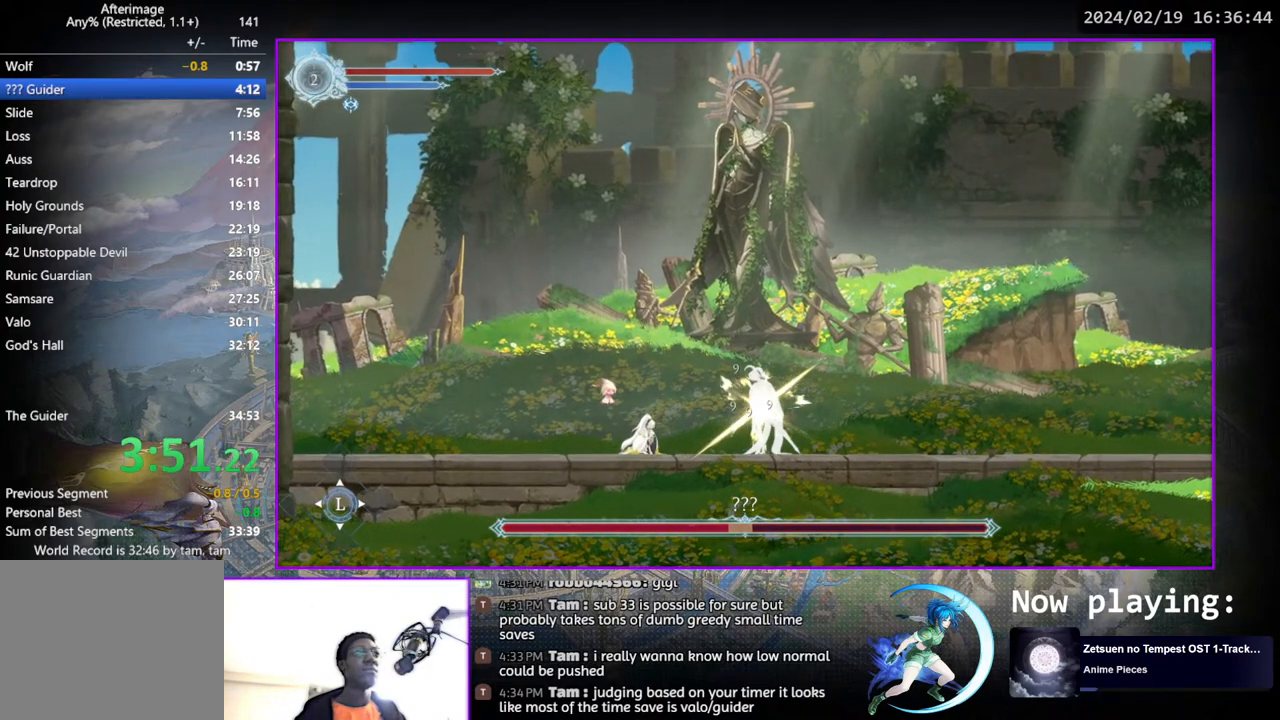
{"buttons": [], "left_stick": "center", "right_stick": "center", "events": [[33, "DPAD_DOWN", "up"], [33, "TRIANGLE", "down"], [217, "DPAD_DOWN", "down"], [217, "TRIANGLE", "up"], [250, "DPAD_DOWN", "up"], [283, "TRIANGLE", "down"], [450, "DPAD_DOWN", "down"], [467, "TRIANGLE", "up"], [500, "DPAD_DOWN", "up"]]}
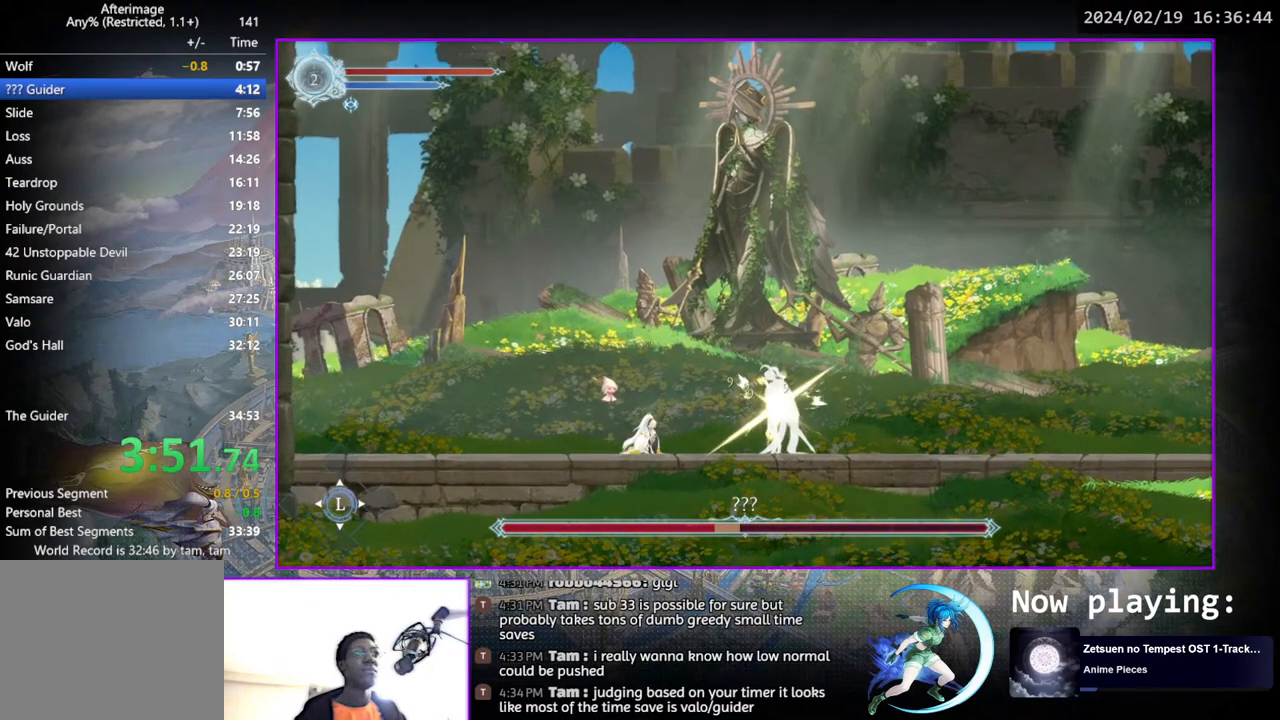
{"buttons": [], "left_stick": "center", "right_stick": "center", "events": [[33, "TRIANGLE", "down"], [200, "TRIANGLE", "up"], [233, "DPAD_DOWN", "down"], [250, "DPAD_DOWN", "up"], [283, "TRIANGLE", "down"], [450, "DPAD_DOWN", "down"], [450, "TRIANGLE", "up"], [500, "DPAD_DOWN", "up"]]}
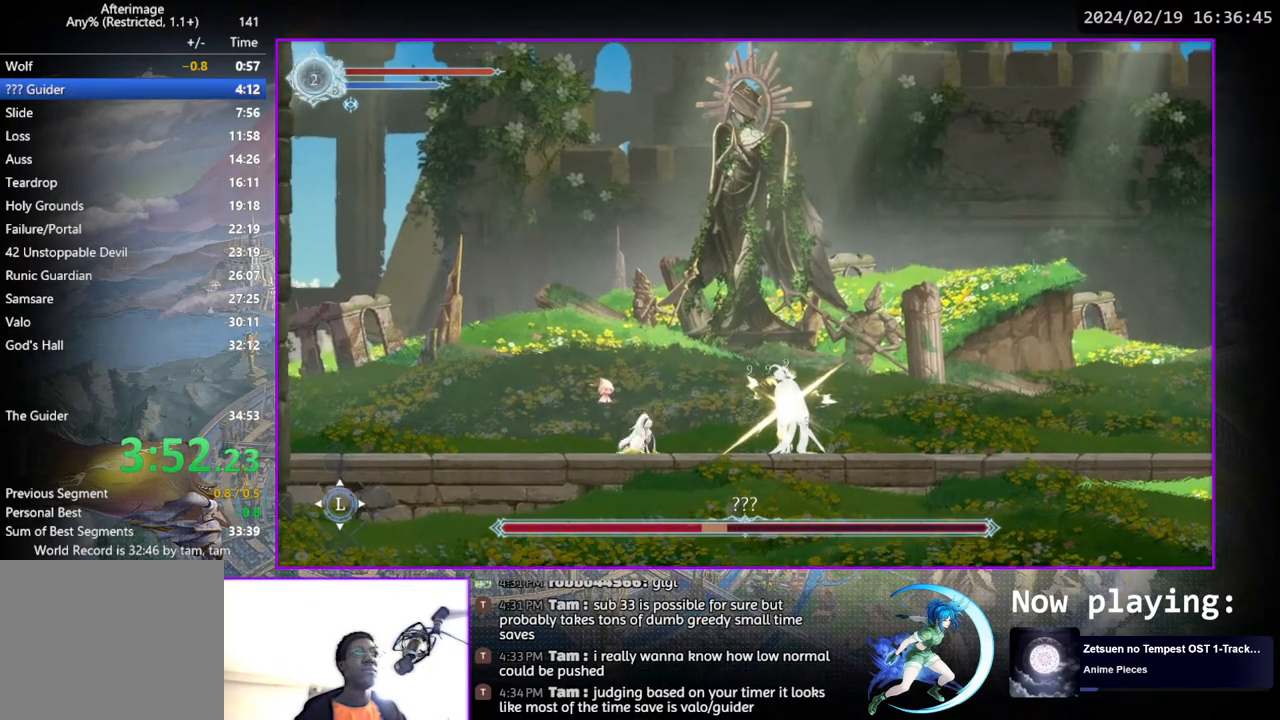
{"buttons": ["DPAD_DOWN"], "left_stick": "center", "right_stick": "center", "events": [[33, "TRIANGLE", "down"], [217, "DPAD_DOWN", "down"], [217, "TRIANGLE", "up"], [267, "DPAD_DOWN", "up"], [300, "TRIANGLE", "down"], [500, "DPAD_DOWN", "down"], [500, "TRIANGLE", "up"]]}
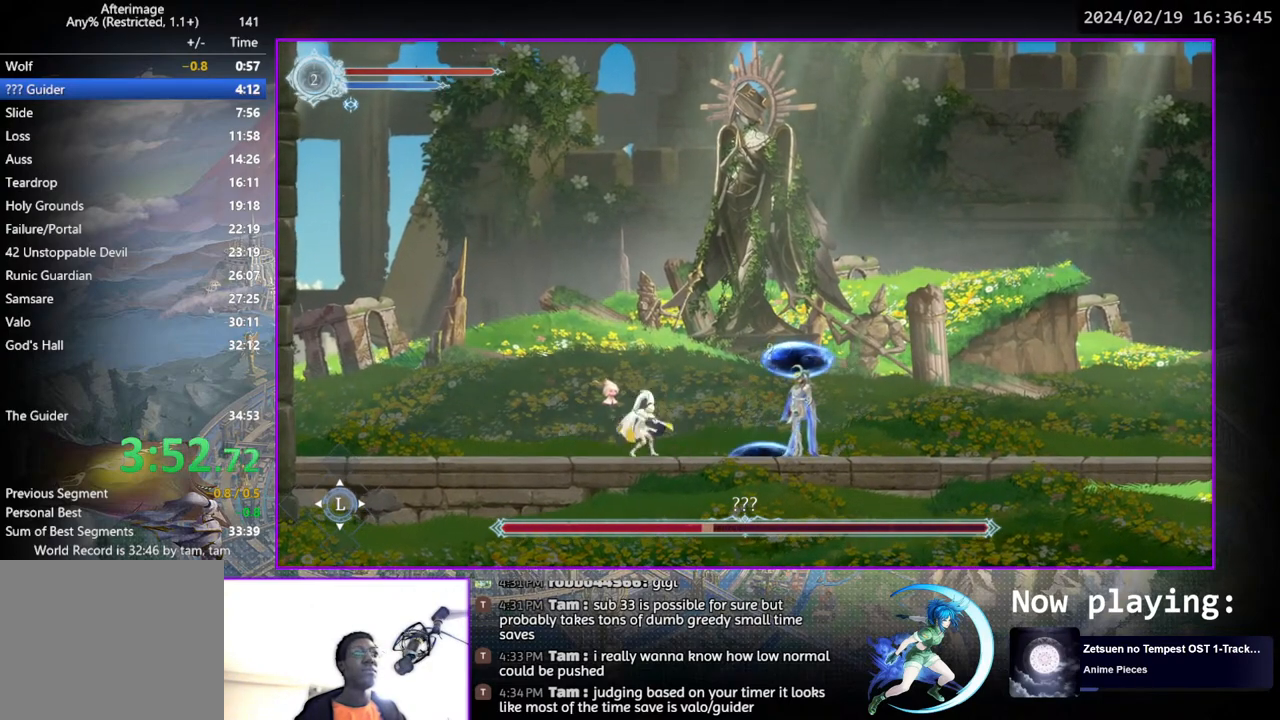
{"buttons": [], "left_stick": "center", "right_stick": "center", "events": [[83, "DPAD_DOWN", "up"], [400, "DPAD_RIGHT", "down"], [433, "DPAD_RIGHT", "up"]]}
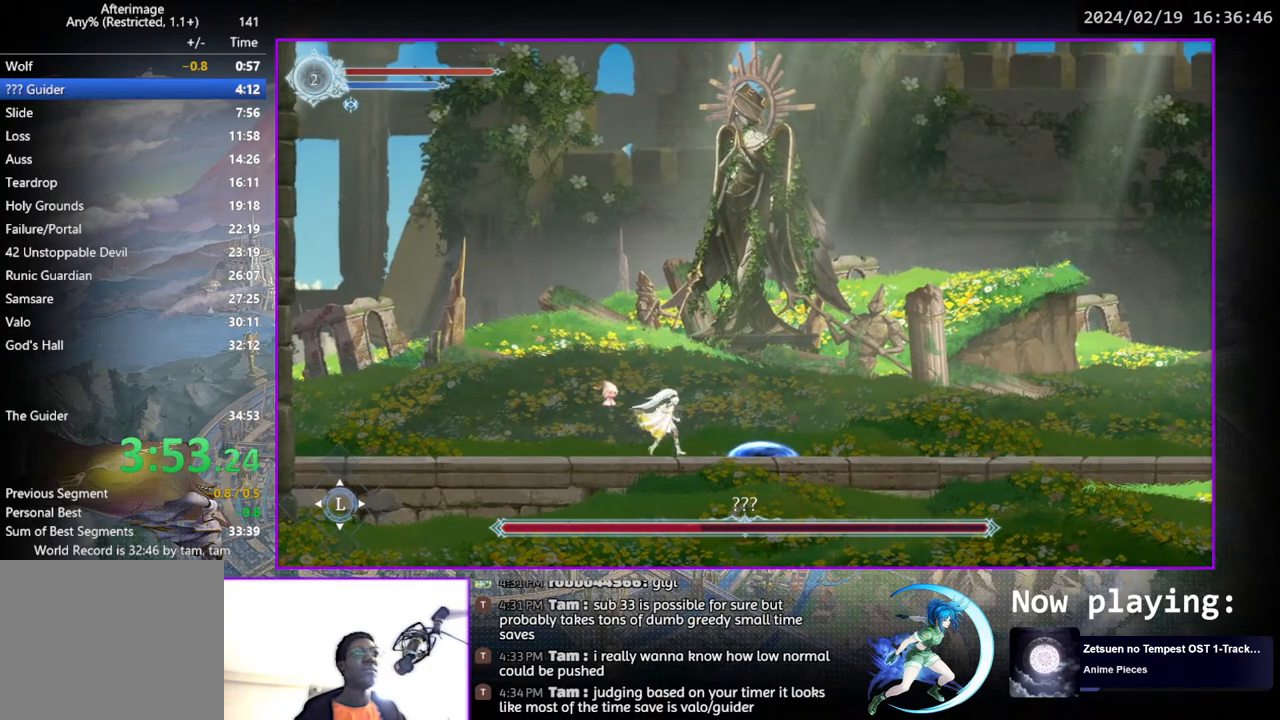
{"buttons": [], "left_stick": "center", "right_stick": "center", "events": []}
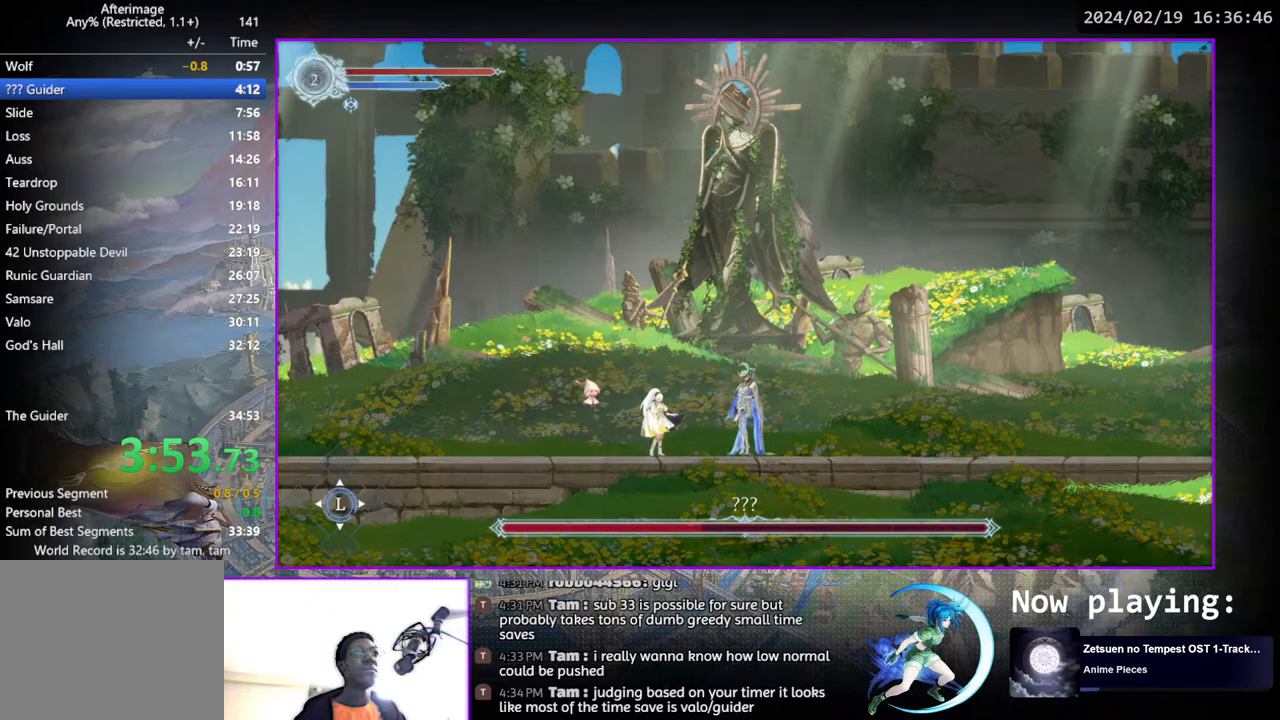
{"buttons": ["TRIANGLE"], "left_stick": "center", "right_stick": "center", "events": [[233, "TRIANGLE", "down"], [400, "DPAD_DOWN", "down"], [417, "TRIANGLE", "up"], [433, "DPAD_DOWN", "up"], [483, "TRIANGLE", "down"]]}
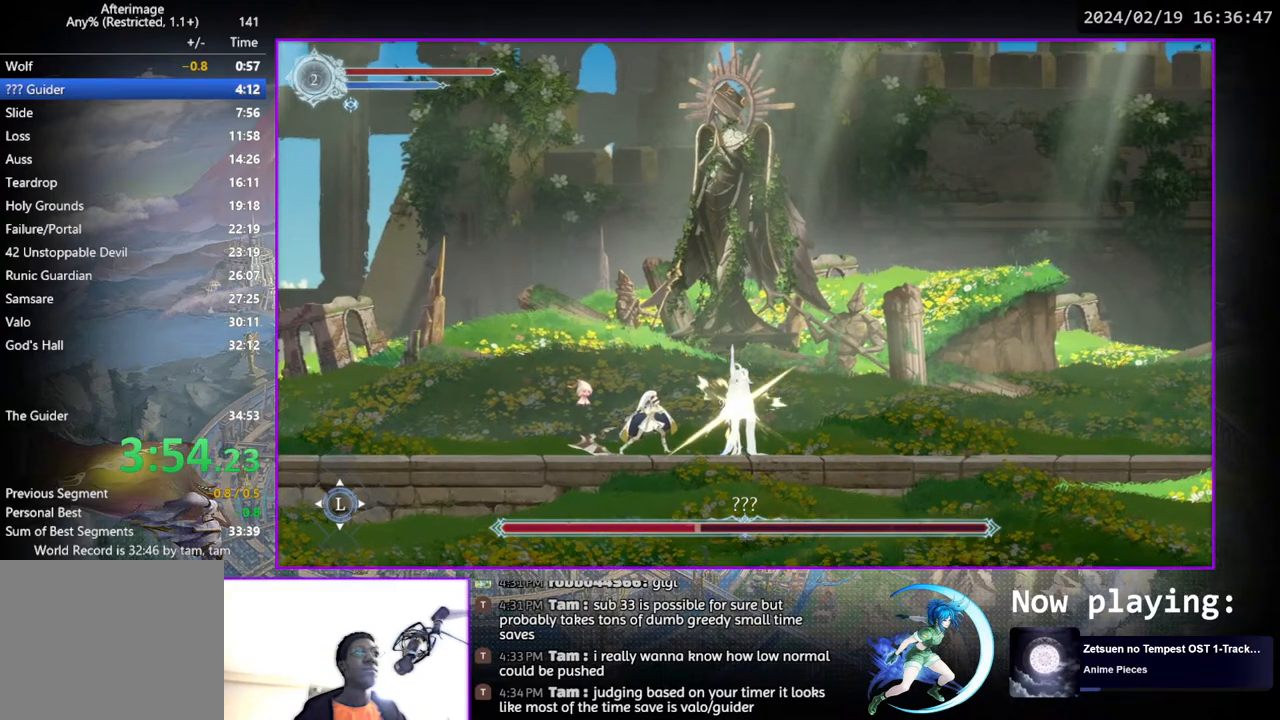
{"buttons": ["TRIANGLE"], "left_stick": "center", "right_stick": "center", "events": [[150, "DPAD_DOWN", "down"], [150, "TRIANGLE", "up"], [167, "DPAD_DOWN", "up"], [217, "TRIANGLE", "down"], [367, "DPAD_DOWN", "down"], [400, "TRIANGLE", "up"], [417, "DPAD_DOWN", "up"], [450, "TRIANGLE", "down"]]}
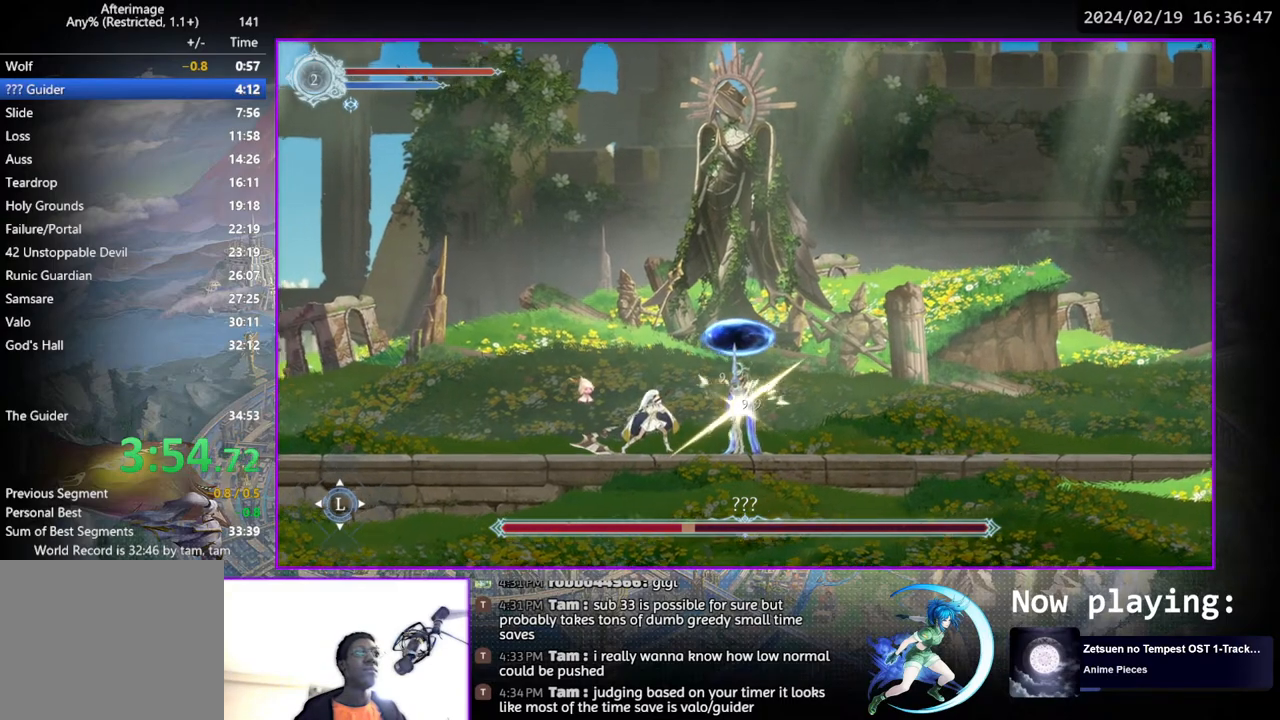
{"buttons": ["TRIANGLE"], "left_stick": "center", "right_stick": "center", "events": [[133, "DPAD_DOWN", "down"], [133, "TRIANGLE", "up"], [167, "DPAD_DOWN", "up"], [200, "TRIANGLE", "down"], [367, "TRIANGLE", "up"], [400, "DPAD_DOWN", "down"], [417, "DPAD_DOWN", "up"], [450, "TRIANGLE", "down"]]}
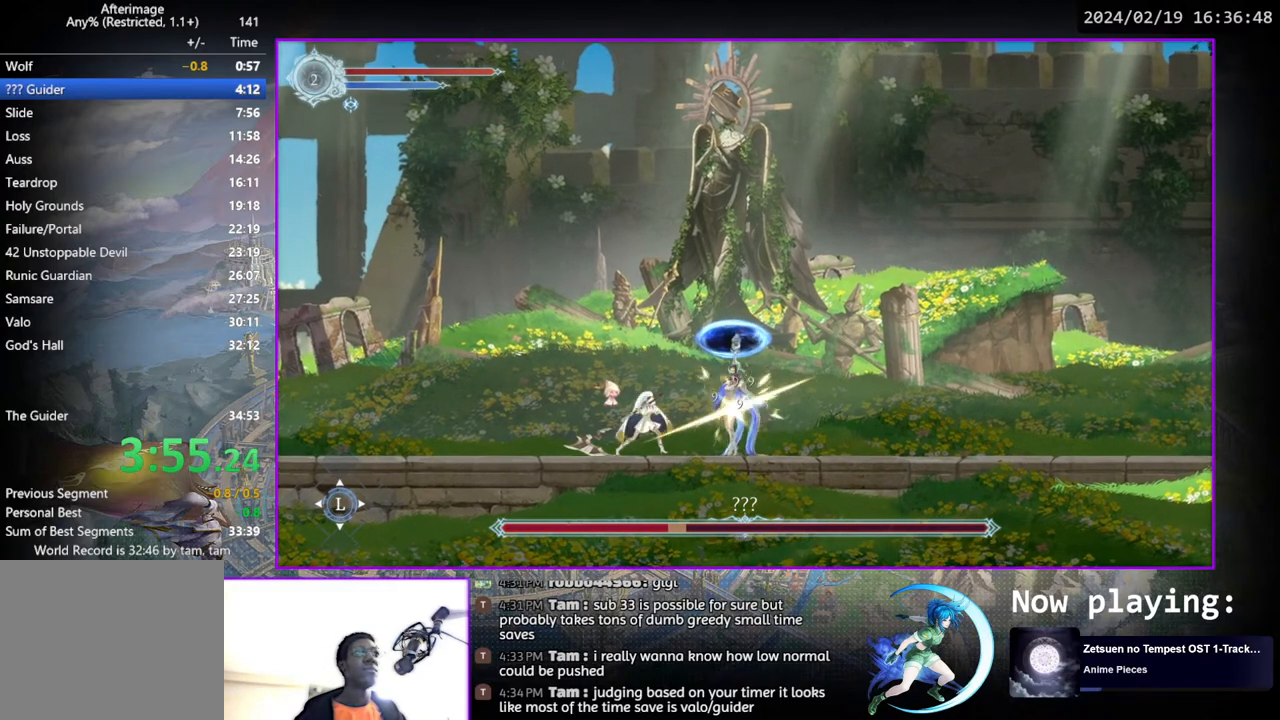
{"buttons": ["TRIANGLE"], "left_stick": "center", "right_stick": "center", "events": [[117, "TRIANGLE", "up"], [183, "TRIANGLE", "down"], [350, "TRIANGLE", "up"], [417, "TRIANGLE", "down"]]}
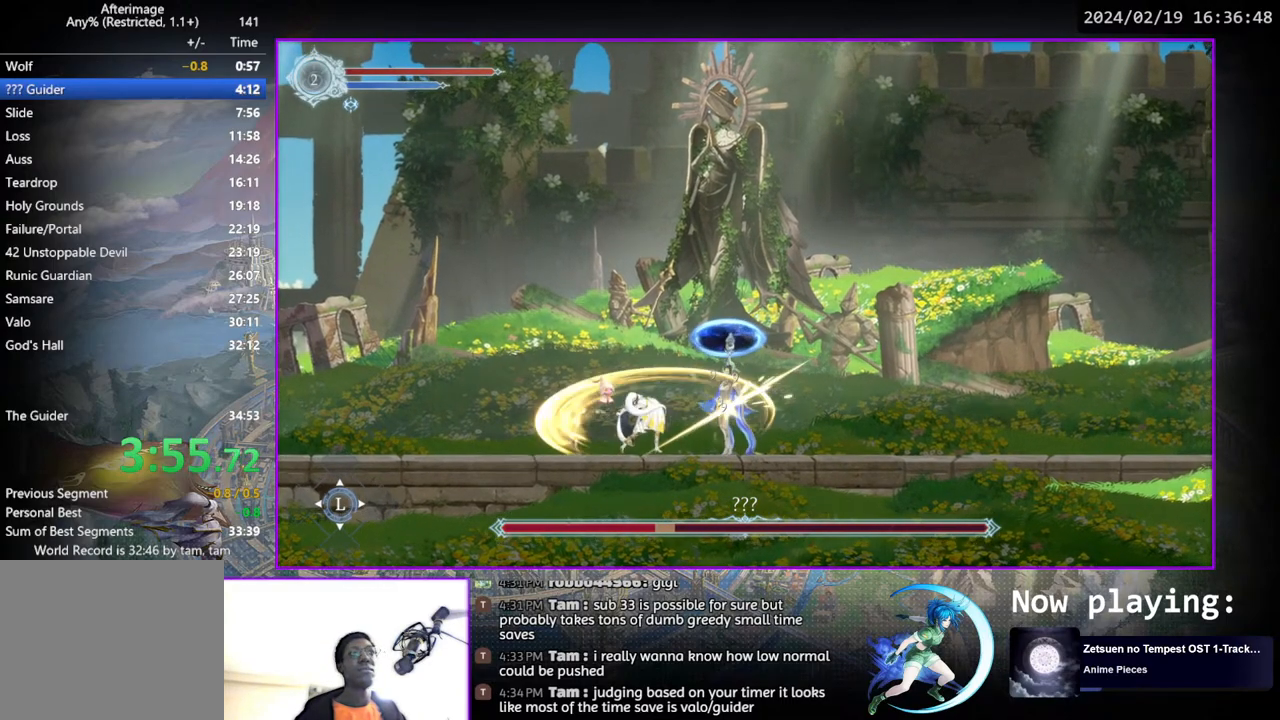
{"buttons": ["TRIANGLE"], "left_stick": "center", "right_stick": "center", "events": [[133, "DPAD_DOWN", "down"], [133, "TRIANGLE", "up"], [150, "DPAD_DOWN", "up"], [167, "TRIANGLE", "down"], [333, "TRIANGLE", "up"], [350, "DPAD_DOWN", "down"], [367, "DPAD_DOWN", "up"], [383, "TRIANGLE", "down"]]}
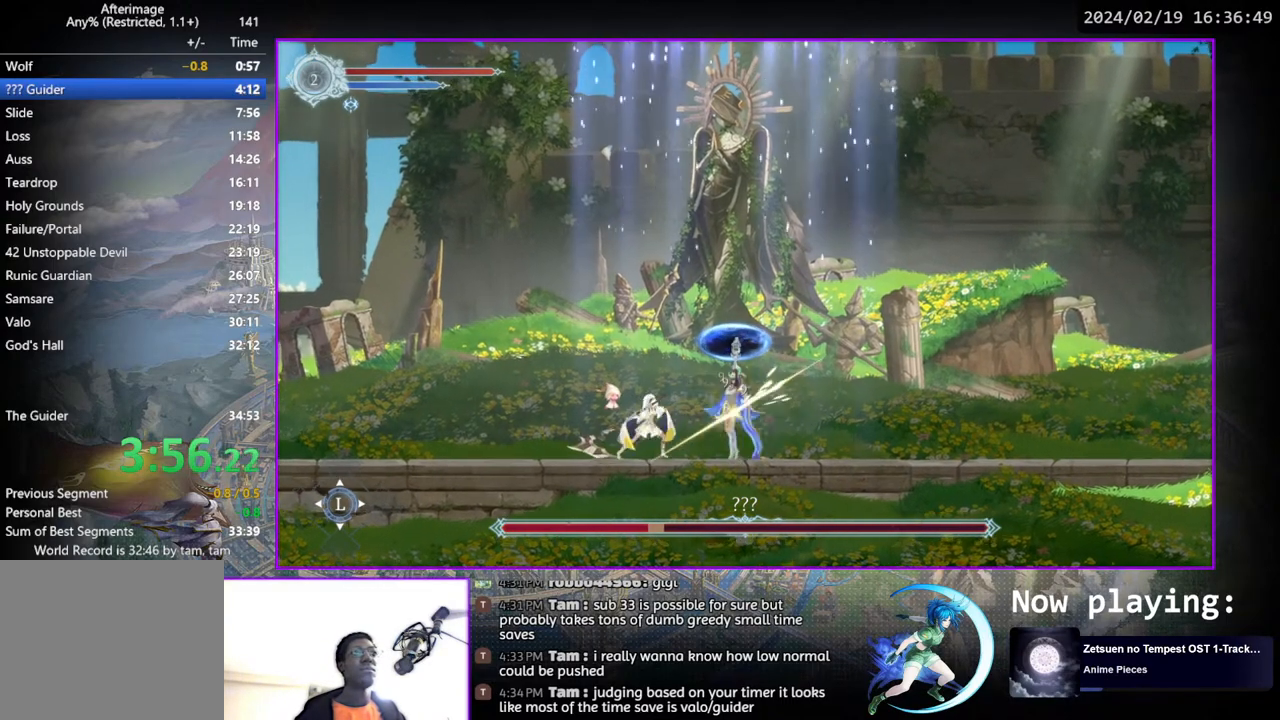
{"buttons": ["TRIANGLE"], "left_stick": "center", "right_stick": "center", "events": [[67, "TRIANGLE", "up"], [83, "DPAD_DOWN", "down"], [117, "DPAD_DOWN", "up"], [117, "TRIANGLE", "down"], [317, "TRIANGLE", "up"], [333, "DPAD_DOWN", "down"], [383, "DPAD_DOWN", "up"], [383, "TRIANGLE", "down"]]}
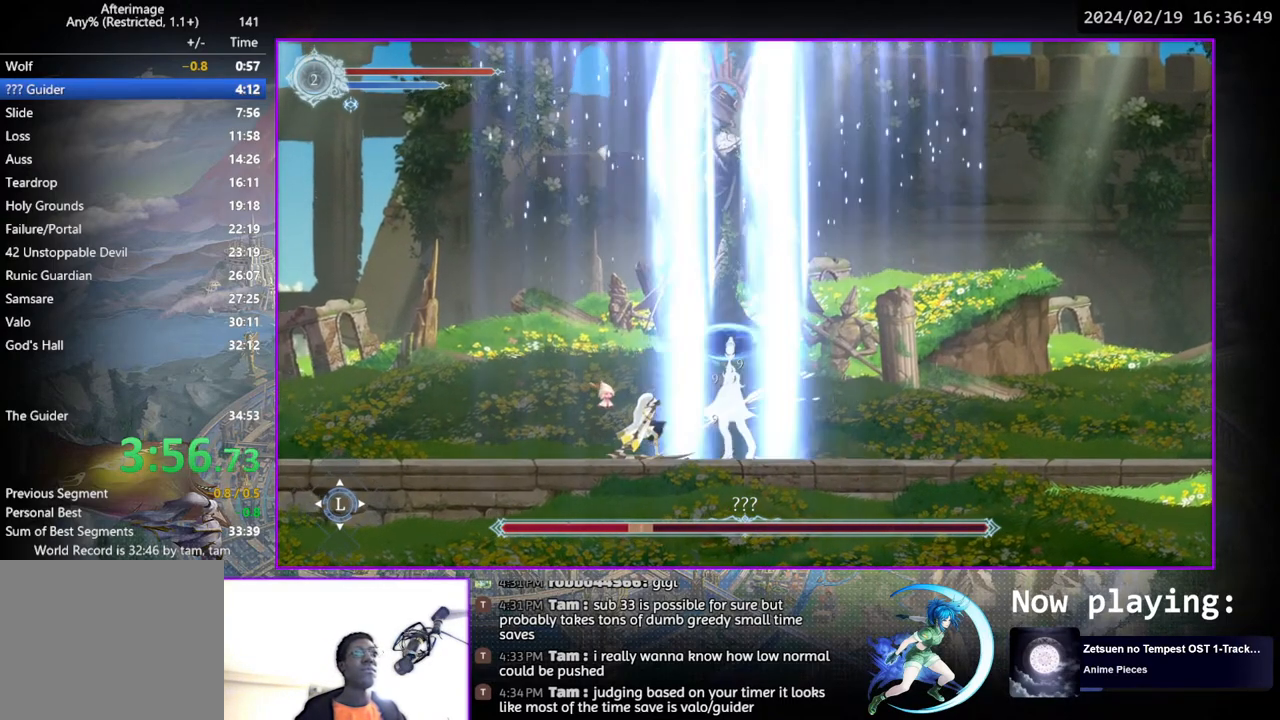
{"buttons": ["TRIANGLE"], "left_stick": "center", "right_stick": "center", "events": [[50, "TRIANGLE", "up"], [83, "DPAD_DOWN", "down"], [100, "DPAD_DOWN", "up"], [133, "TRIANGLE", "down"], [317, "DPAD_DOWN", "down"], [317, "TRIANGLE", "up"], [350, "DPAD_DOWN", "up"], [350, "TRIANGLE", "down"]]}
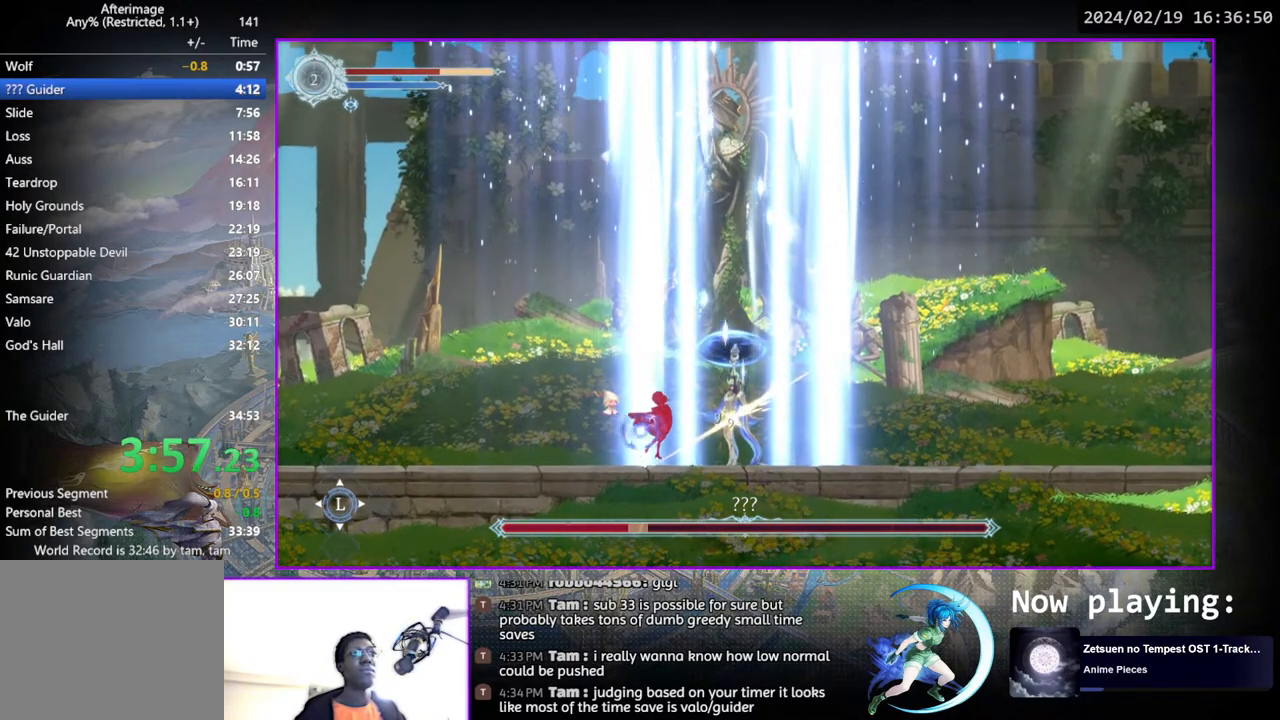
{"buttons": ["DPAD_LEFT"], "left_stick": "center", "right_stick": "center", "events": [[50, "TRIANGLE", "up"], [167, "DPAD_LEFT", "down"]]}
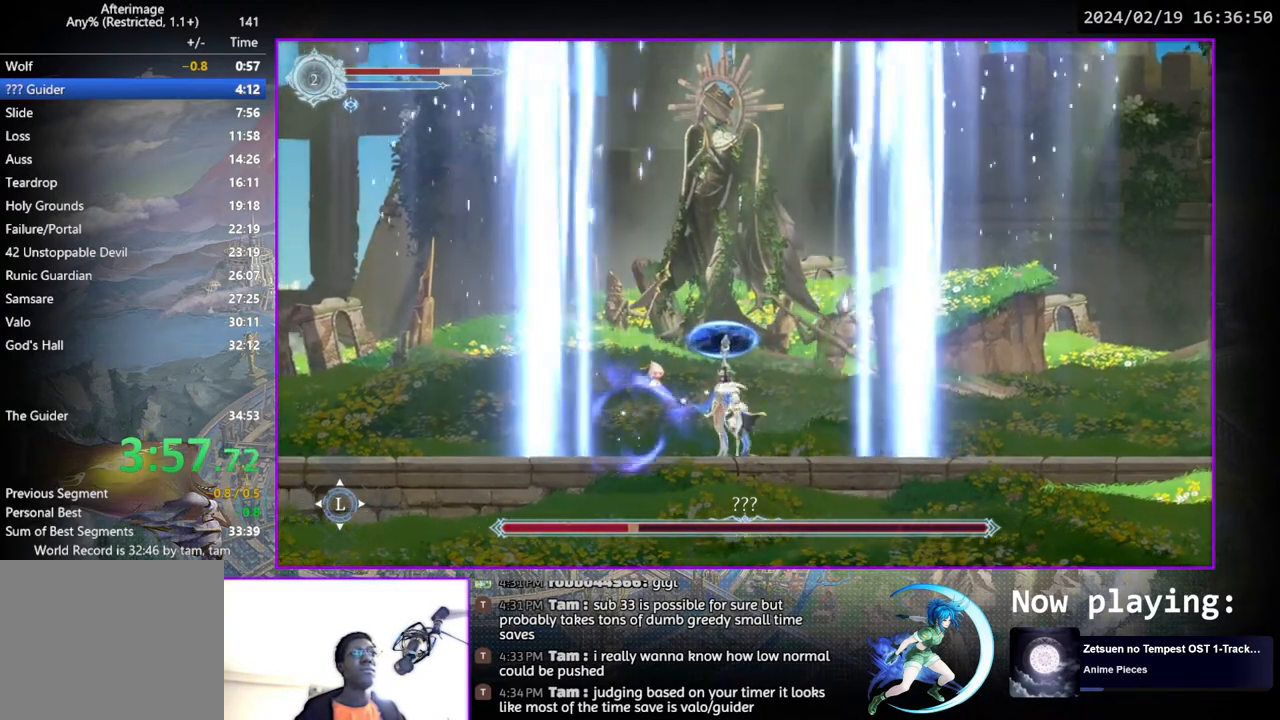
{"buttons": ["TRIANGLE"], "left_stick": "center", "right_stick": "center", "events": [[333, "DPAD_LEFT", "up"], [400, "DPAD_RIGHT", "down"], [467, "DPAD_RIGHT", "up"], [467, "TRIANGLE", "down"]]}
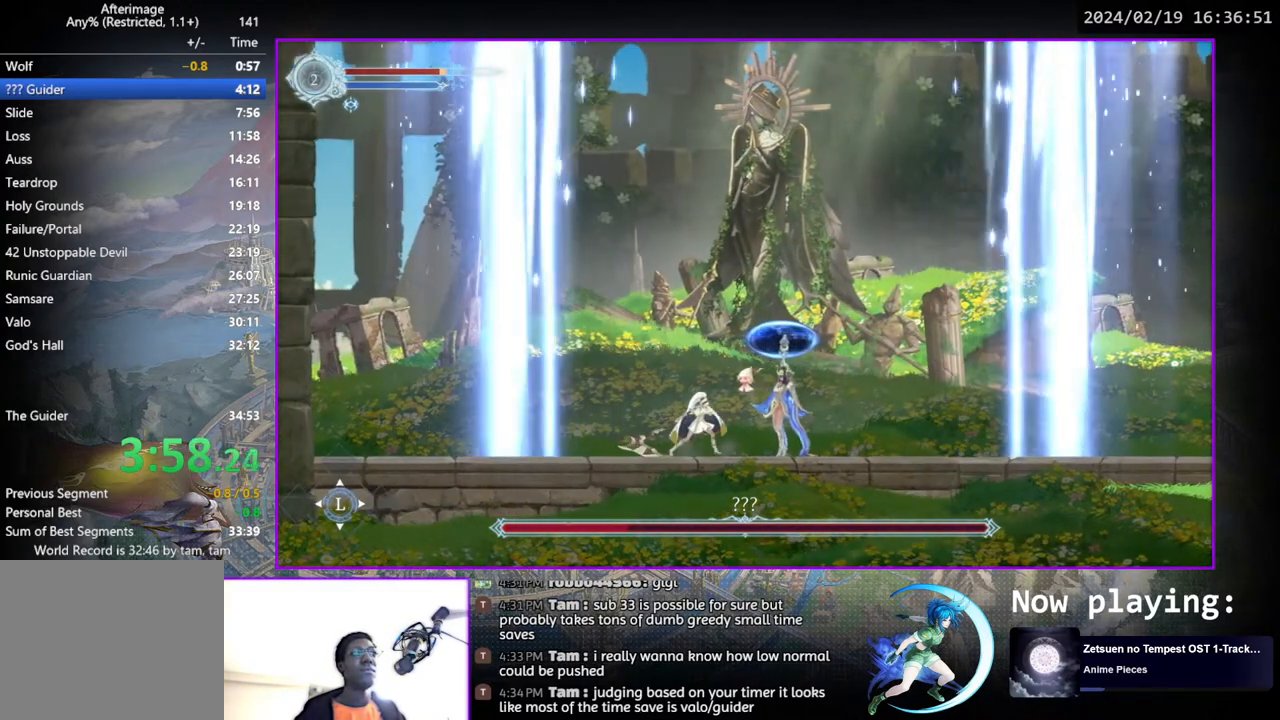
{"buttons": ["TRIANGLE"], "left_stick": "center", "right_stick": "center", "events": [[133, "TRIANGLE", "up"], [183, "DPAD_DOWN", "down"], [200, "DPAD_DOWN", "up"], [217, "TRIANGLE", "down"], [400, "TRIANGLE", "up"], [433, "DPAD_DOWN", "down"], [467, "DPAD_DOWN", "up"], [483, "TRIANGLE", "down"]]}
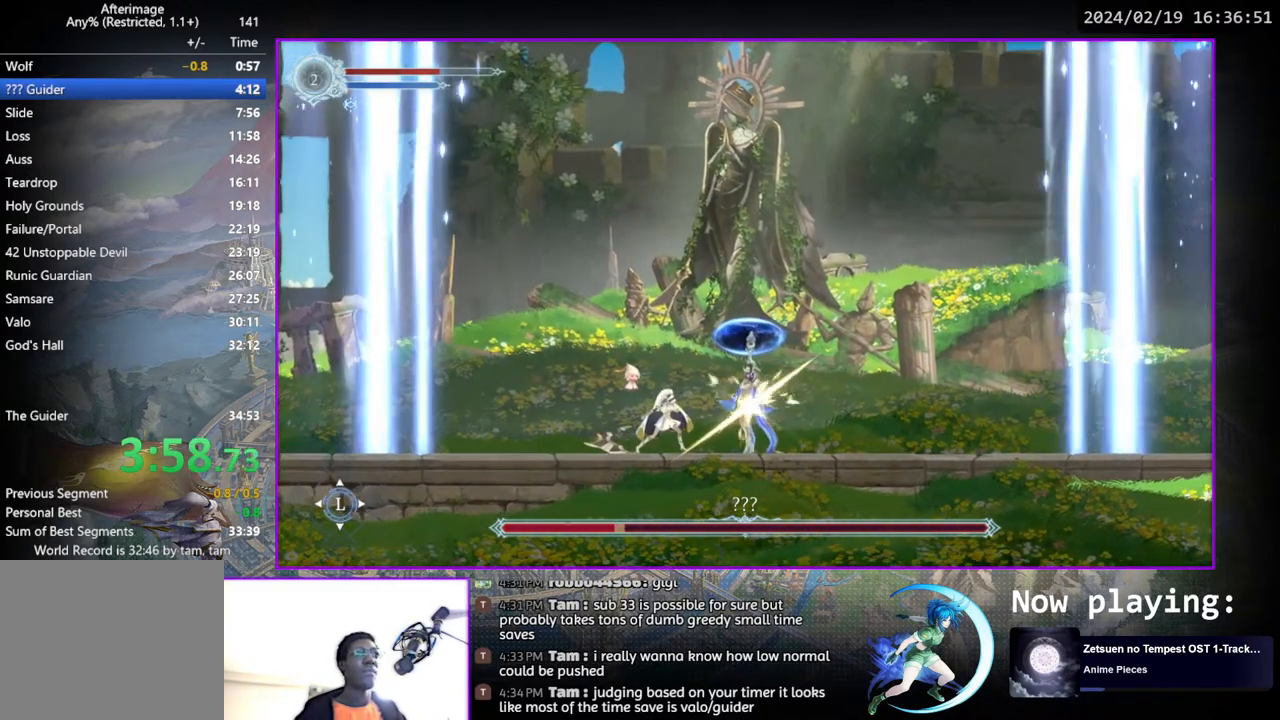
{"buttons": [], "left_stick": "center", "right_stick": "center", "events": [[183, "DPAD_DOWN", "down"], [183, "TRIANGLE", "up"], [233, "DPAD_DOWN", "up"], [250, "TRIANGLE", "down"], [433, "DPAD_DOWN", "down"], [433, "TRIANGLE", "up"], [467, "DPAD_DOWN", "up"]]}
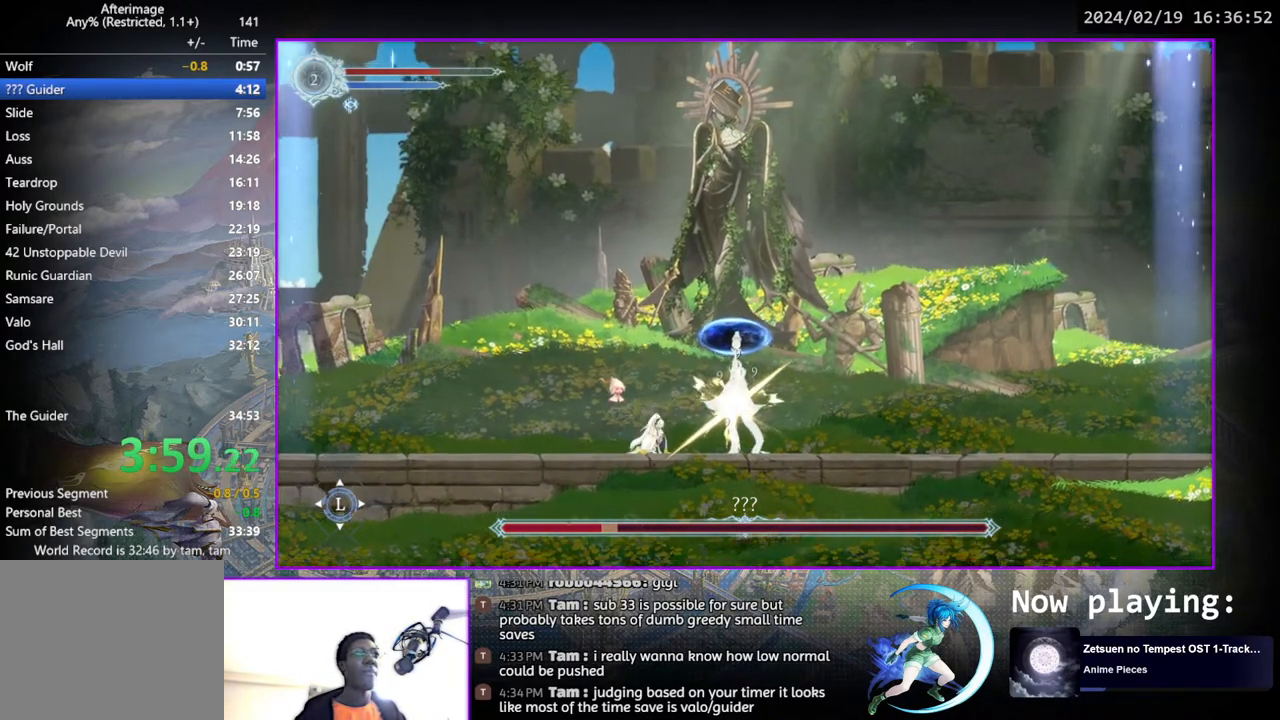
{"buttons": ["TRIANGLE"], "left_stick": "center", "right_stick": "center", "events": [[17, "TRIANGLE", "down"], [183, "DPAD_DOWN", "down"], [183, "TRIANGLE", "up"], [250, "DPAD_DOWN", "up"], [250, "TRIANGLE", "down"], [417, "DPAD_DOWN", "down"], [433, "TRIANGLE", "up"], [467, "DPAD_DOWN", "up"], [500, "TRIANGLE", "down"]]}
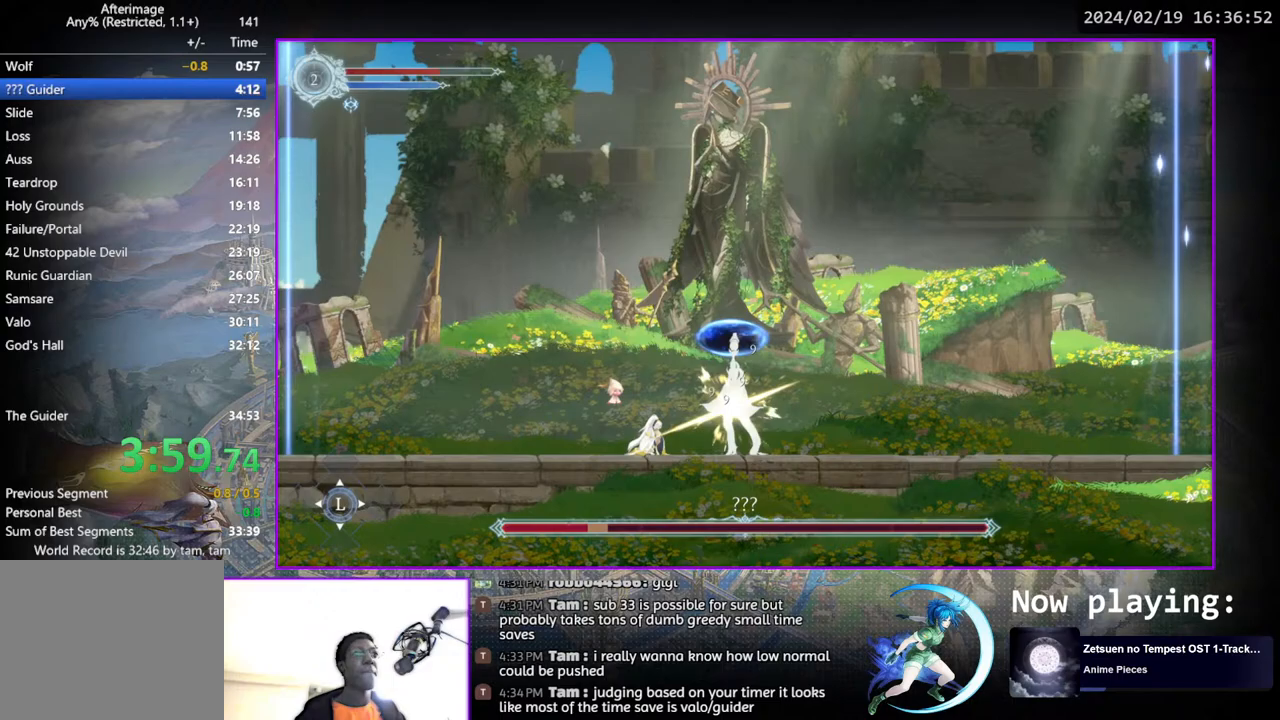
{"buttons": ["TRIANGLE"], "left_stick": "center", "right_stick": "center", "events": [[150, "DPAD_DOWN", "down"], [150, "TRIANGLE", "up"], [217, "DPAD_DOWN", "up"], [250, "TRIANGLE", "down"], [417, "TRIANGLE", "up"], [500, "TRIANGLE", "down"]]}
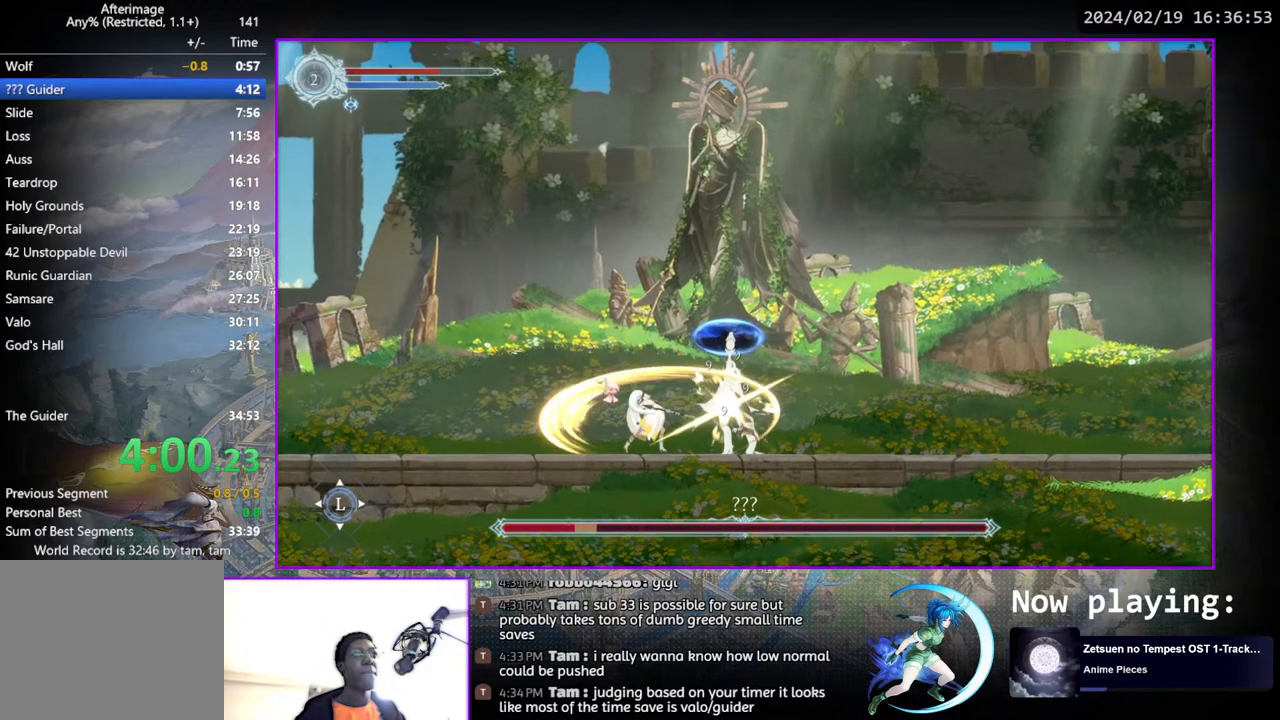
{"buttons": ["TRIANGLE"], "left_stick": "center", "right_stick": "center", "events": [[83, "DPAD_DOWN", "down"], [167, "DPAD_DOWN", "up"], [167, "TRIANGLE", "up"], [233, "TRIANGLE", "down"], [383, "DPAD_DOWN", "down"], [417, "TRIANGLE", "up"], [450, "DPAD_DOWN", "up"], [483, "TRIANGLE", "down"]]}
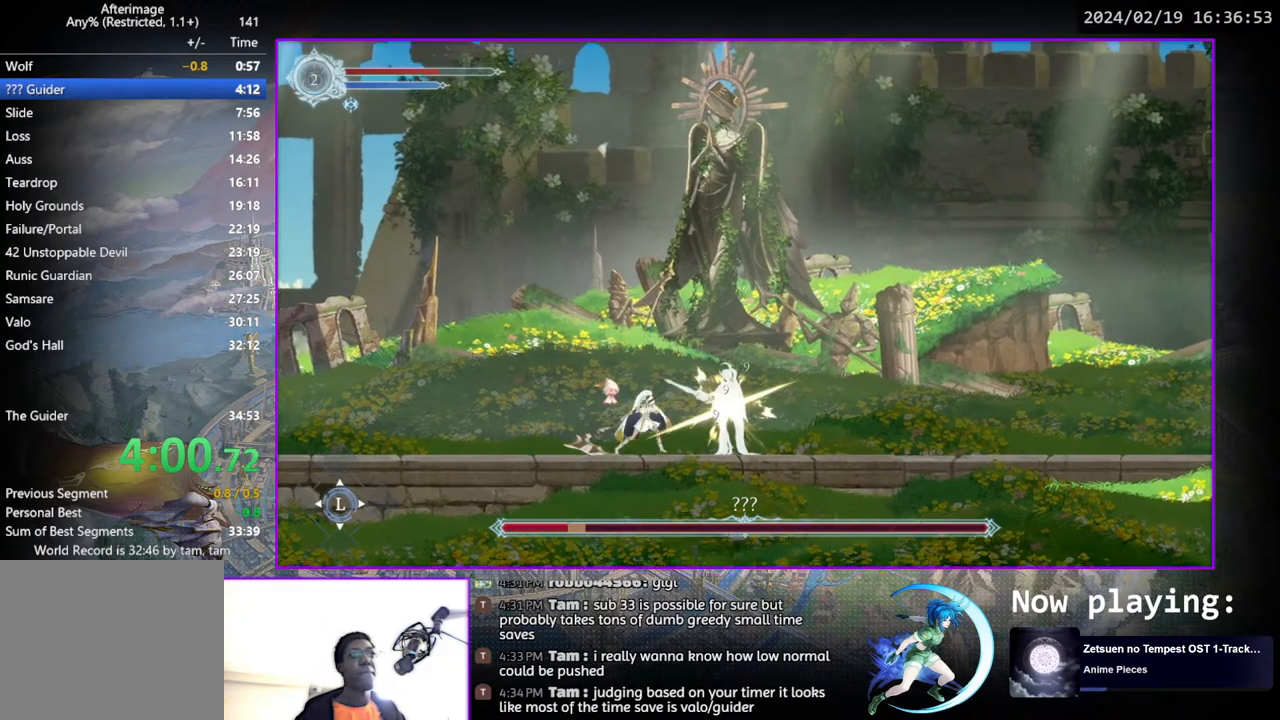
{"buttons": ["TRIANGLE"], "left_stick": "center", "right_stick": "center", "events": [[150, "DPAD_DOWN", "down"], [150, "TRIANGLE", "up"], [200, "DPAD_DOWN", "up"], [267, "TRIANGLE", "down"], [383, "DPAD_DOWN", "down"], [400, "TRIANGLE", "up"], [417, "DPAD_DOWN", "up"], [450, "TRIANGLE", "down"]]}